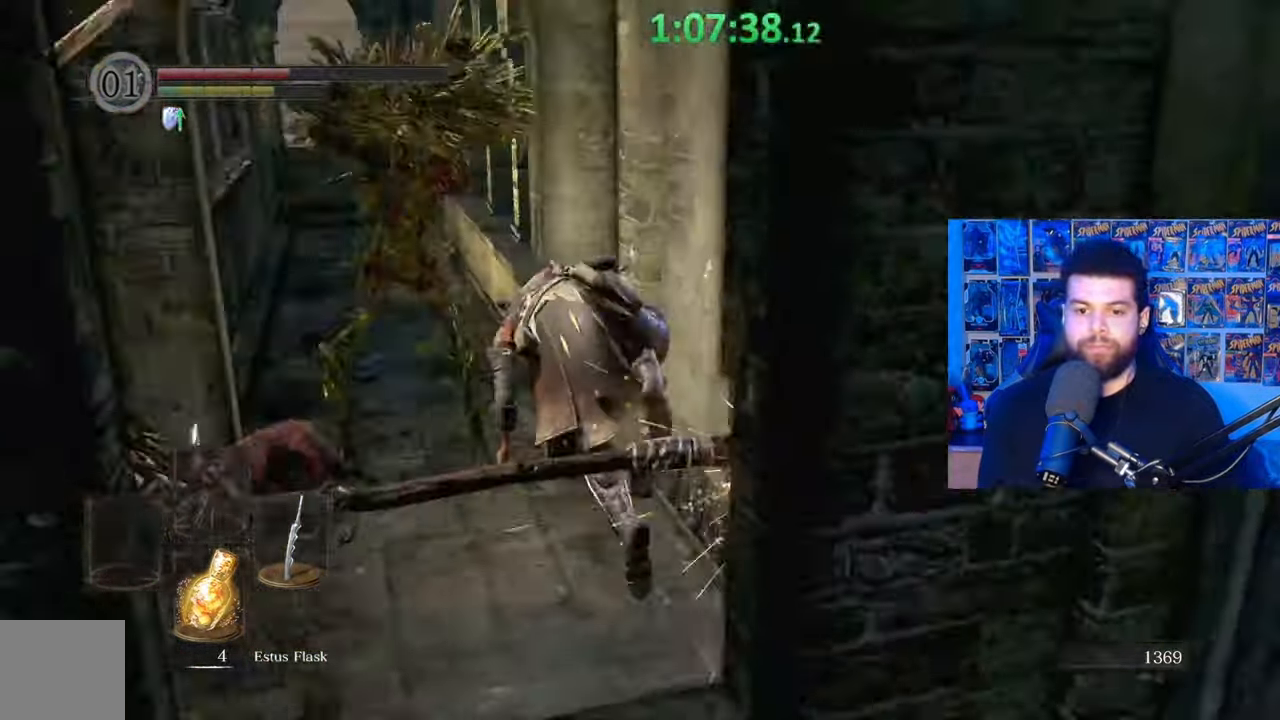
Gameplay with a controller (Xbox layout); each line is a JSON object with the inputs held at the frame after it. "events" lists button and stick changes between this image and that frame as [ms after this image, input, new state], when the widget could be followed in between. Not read: SHARE.
{"buttons": [], "left_stick": "up-right", "right_stick": "center", "events": [[117, "right_stick", "center"], [200, "B", "down"], [217, "left_stick", "up"], [300, "B", "up"], [367, "B", "down"], [400, "left_stick", "up-right"], [450, "B", "up"]]}
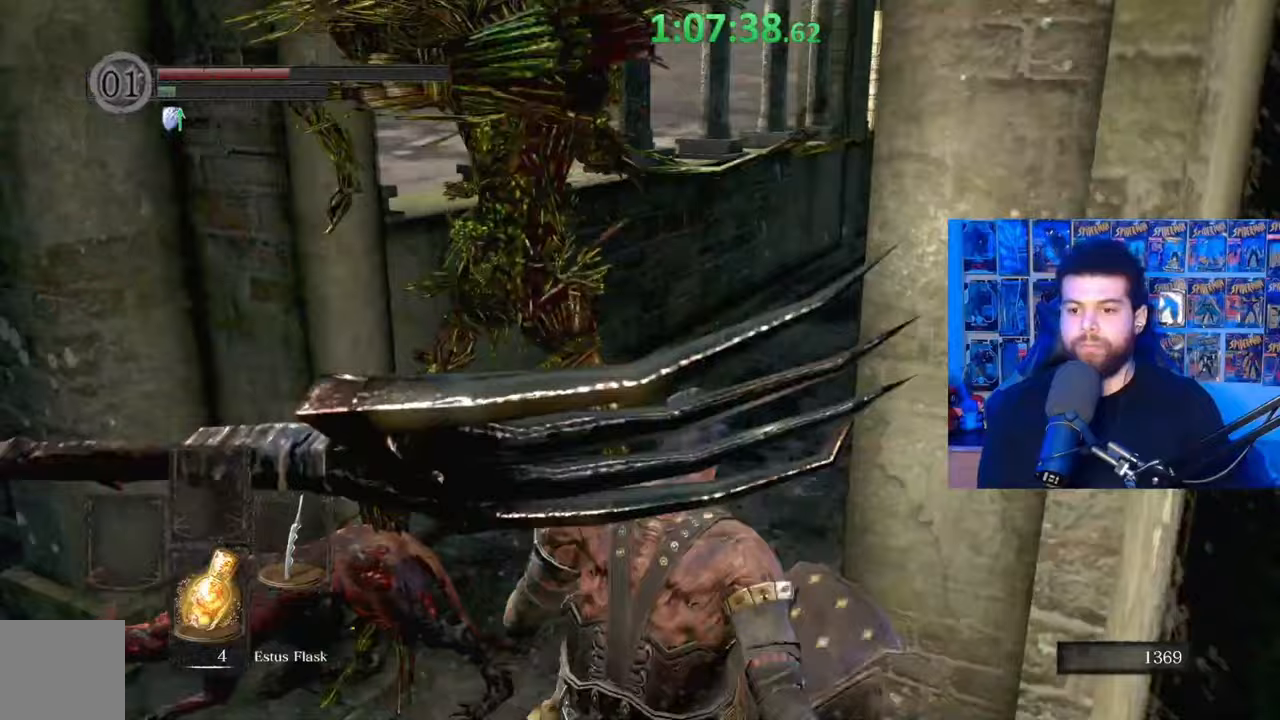
{"buttons": [], "left_stick": "up", "right_stick": "center", "events": [[17, "B", "down"], [100, "left_stick", "up"], [117, "B", "up"], [317, "right_stick", "down-right"], [467, "right_stick", "center"]]}
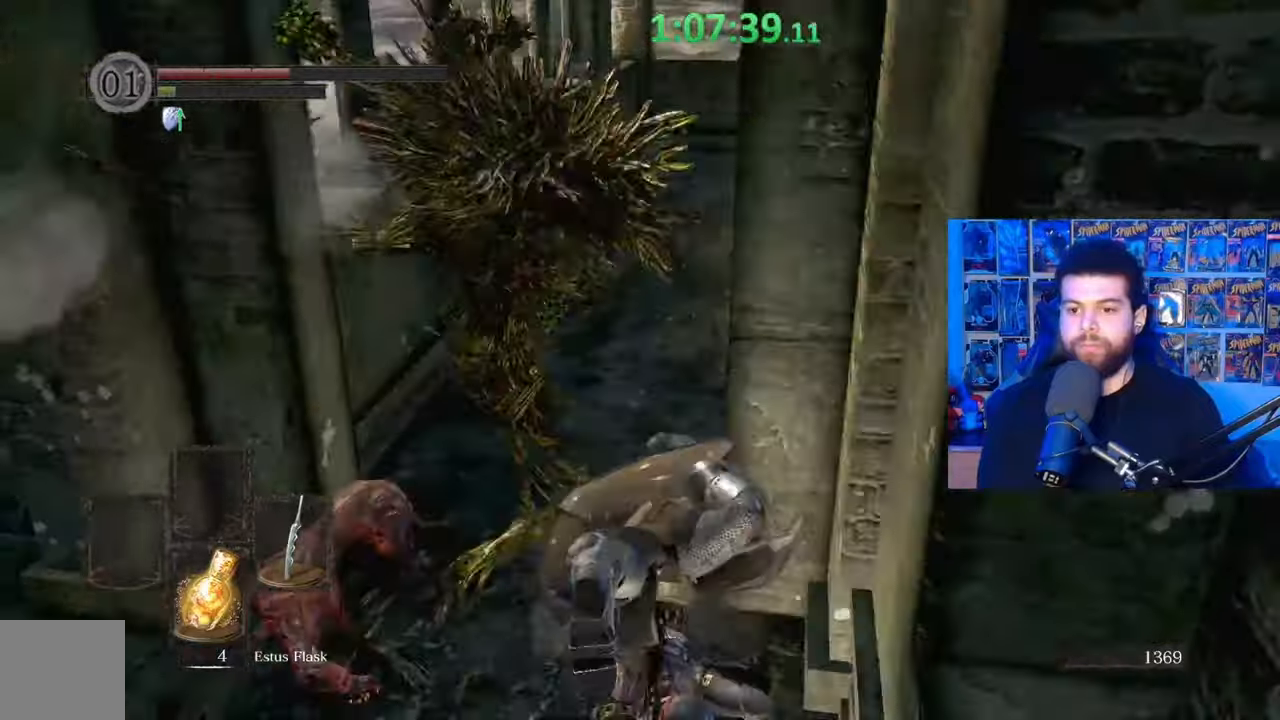
{"buttons": [], "left_stick": "left", "right_stick": "center", "events": [[50, "left_stick", "left"], [217, "right_stick", "down-left"], [250, "R1", "down"], [267, "right_stick", "left"], [317, "R1", "up"], [367, "R1", "down"], [417, "right_stick", "center"], [467, "R1", "up"]]}
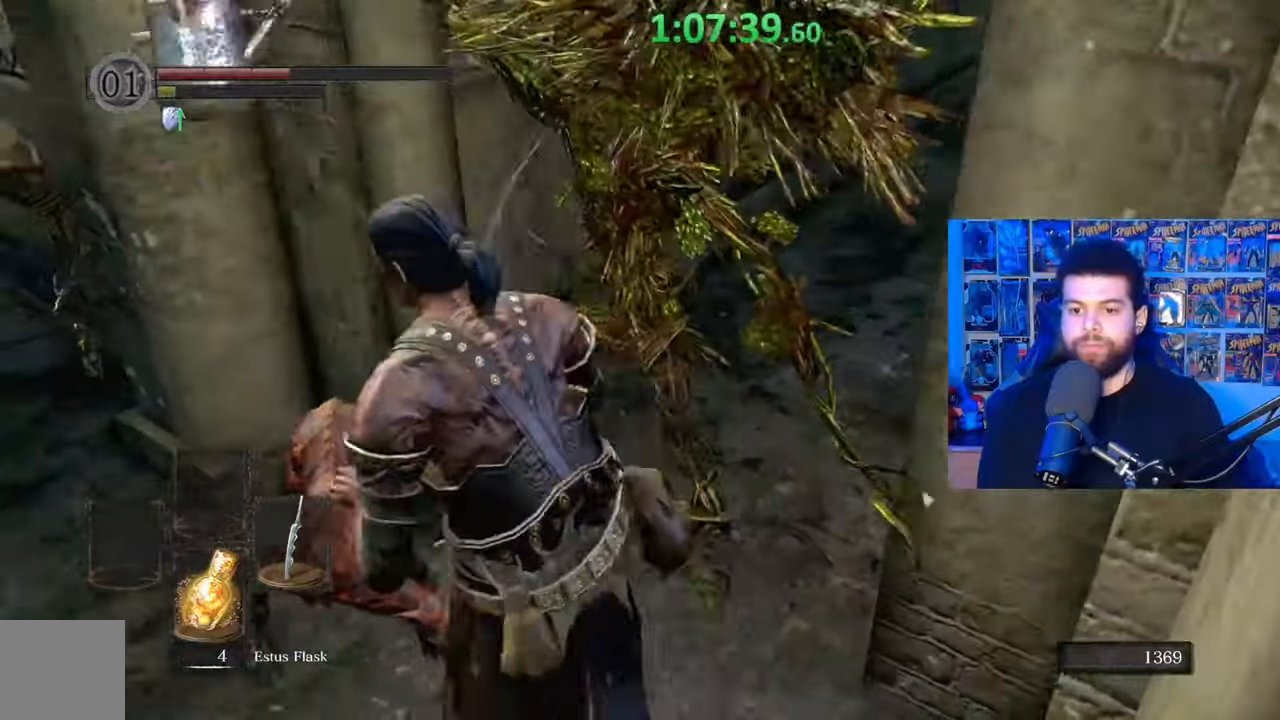
{"buttons": [], "left_stick": "up-right", "right_stick": "center", "events": [[17, "right_stick", "down-left"], [50, "R1", "down"], [100, "left_stick", "up-left"], [117, "right_stick", "down"], [150, "R1", "up"], [217, "R1", "down"], [267, "left_stick", "up-right"], [267, "right_stick", "down-right"], [317, "R1", "up"], [367, "R1", "down"], [417, "right_stick", "center"], [467, "R1", "up"]]}
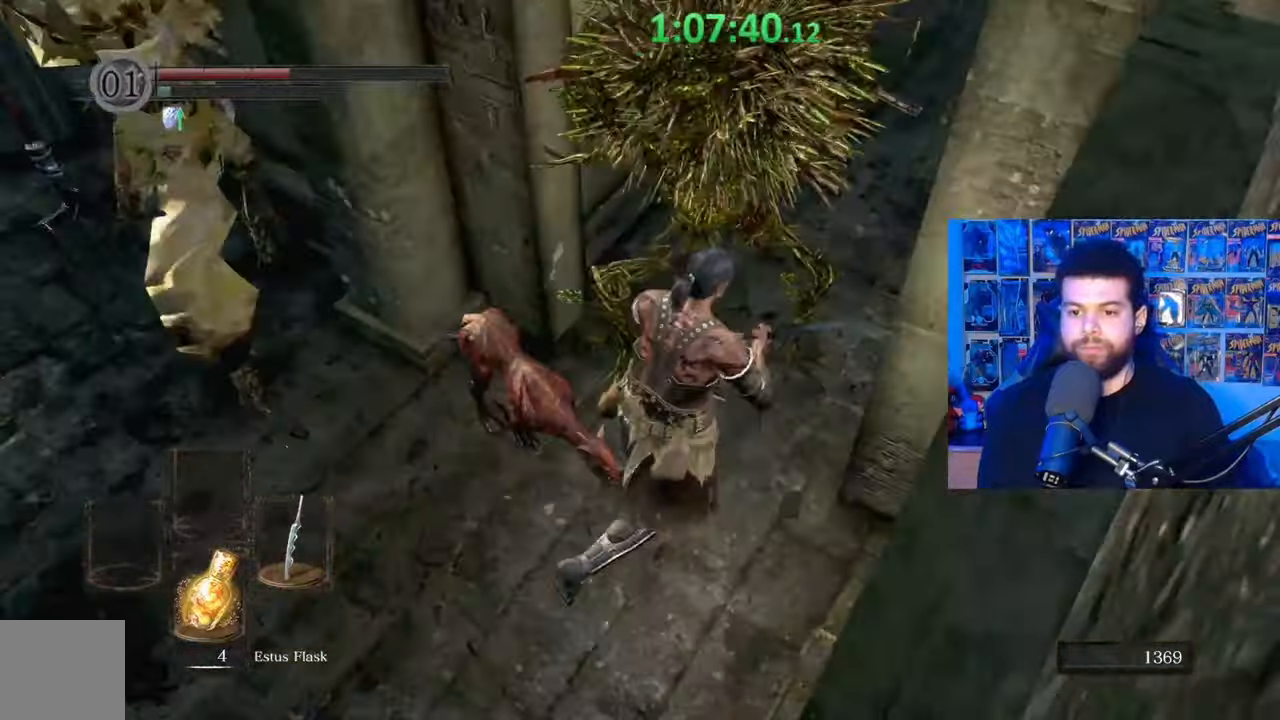
{"buttons": [], "left_stick": "up-left", "right_stick": "center", "events": [[17, "left_stick", "up-left"], [167, "R1", "down"], [267, "R1", "up"]]}
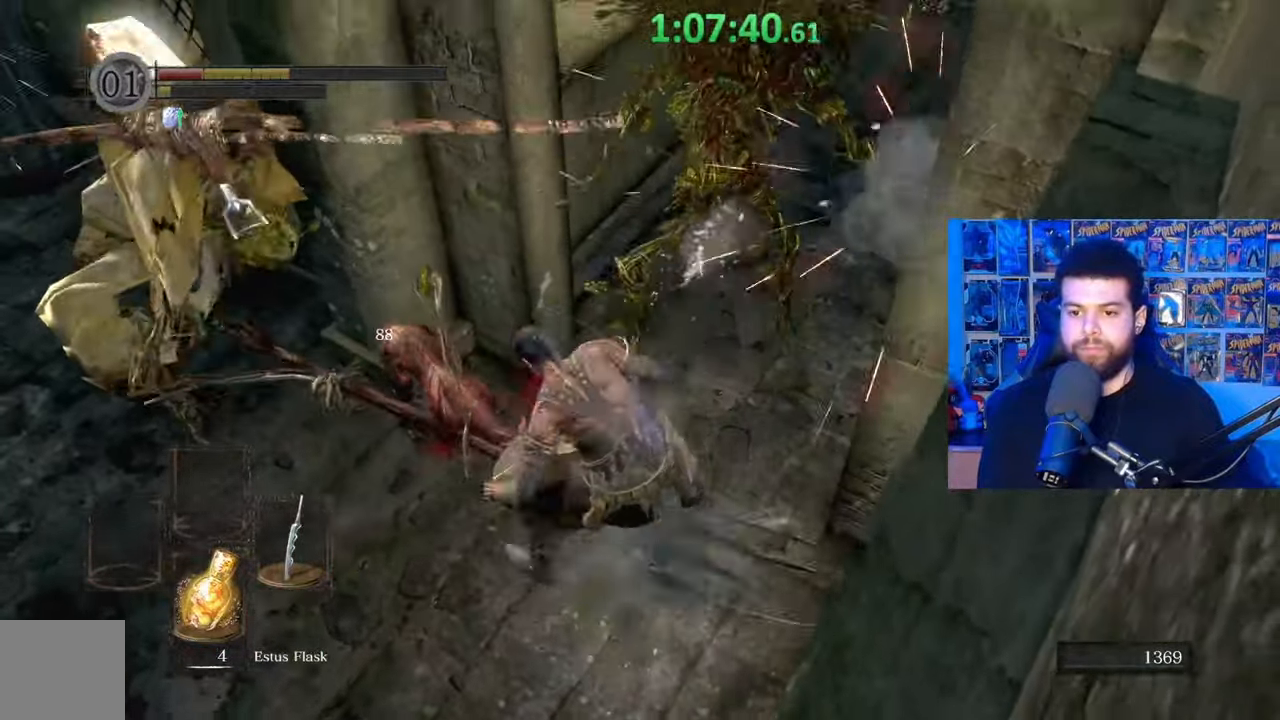
{"buttons": [], "left_stick": "up", "right_stick": "center", "events": [[100, "right_stick", "right"], [200, "left_stick", "up-right"], [250, "right_stick", "center"], [350, "right_stick", "up"], [400, "left_stick", "up"], [500, "right_stick", "center"]]}
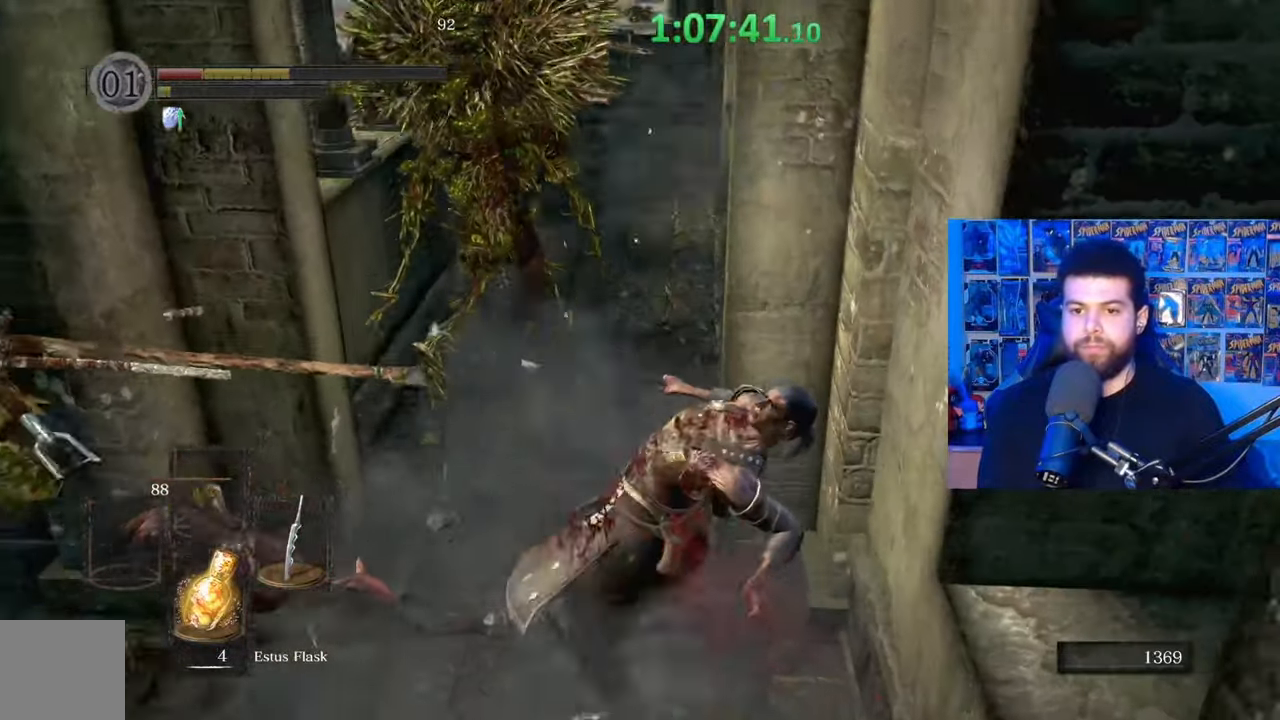
{"buttons": [], "left_stick": "up", "right_stick": "center", "events": [[150, "B", "down"], [217, "B", "up"], [300, "B", "down"], [400, "B", "up"]]}
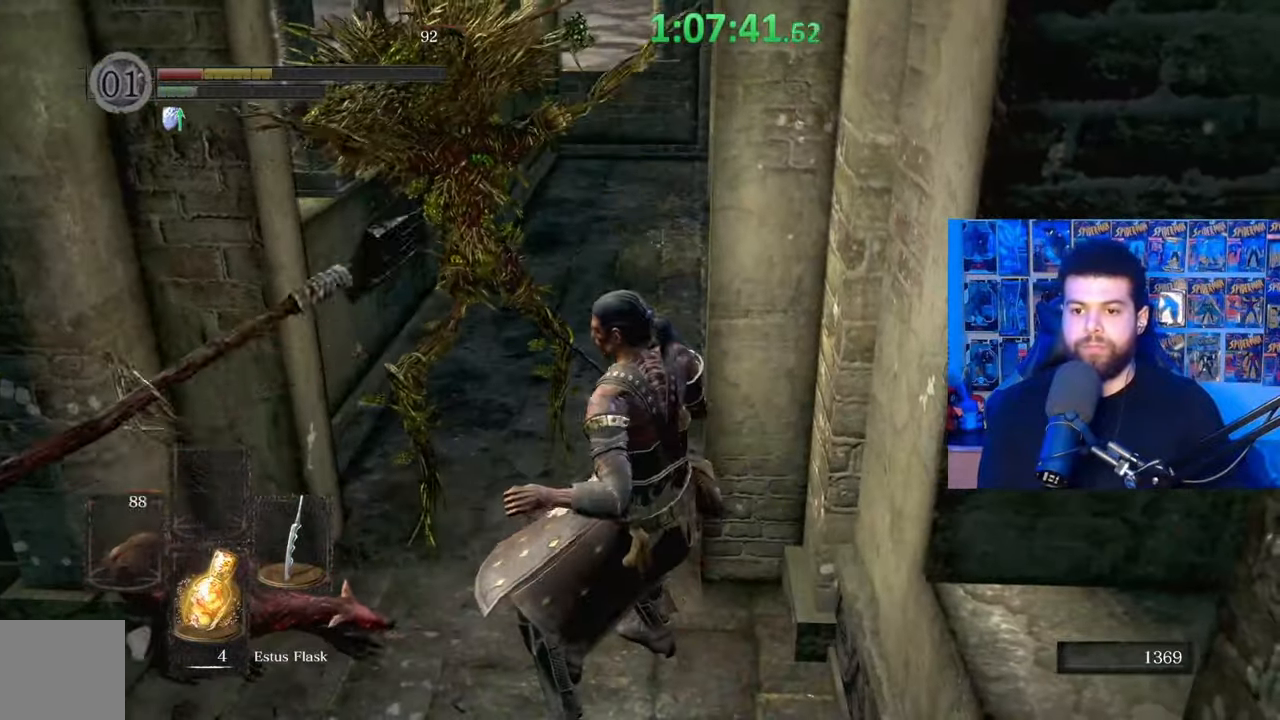
{"buttons": [], "left_stick": "up", "right_stick": "center", "events": [[67, "right_stick", "right"], [167, "right_stick", "center"], [417, "B", "down"], [500, "B", "up"]]}
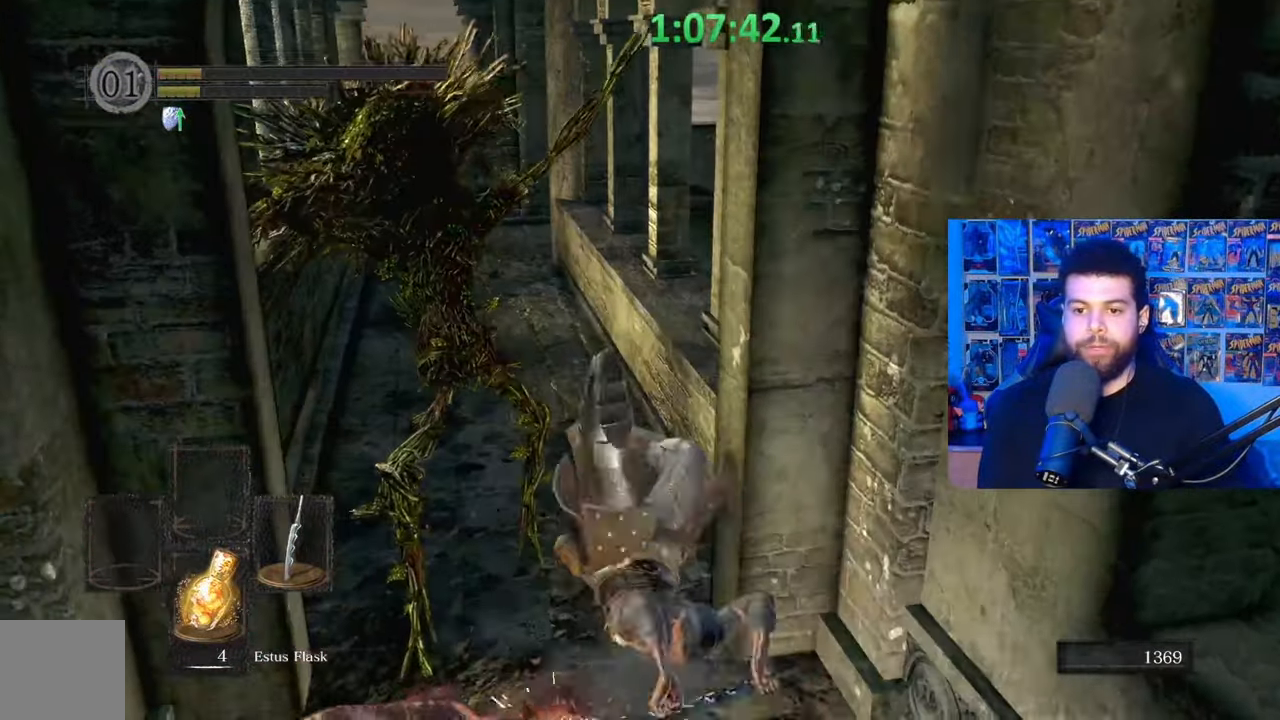
{"buttons": [], "left_stick": "up", "right_stick": "center", "events": [[67, "B", "down"], [167, "B", "up"], [217, "B", "down"], [350, "B", "up"]]}
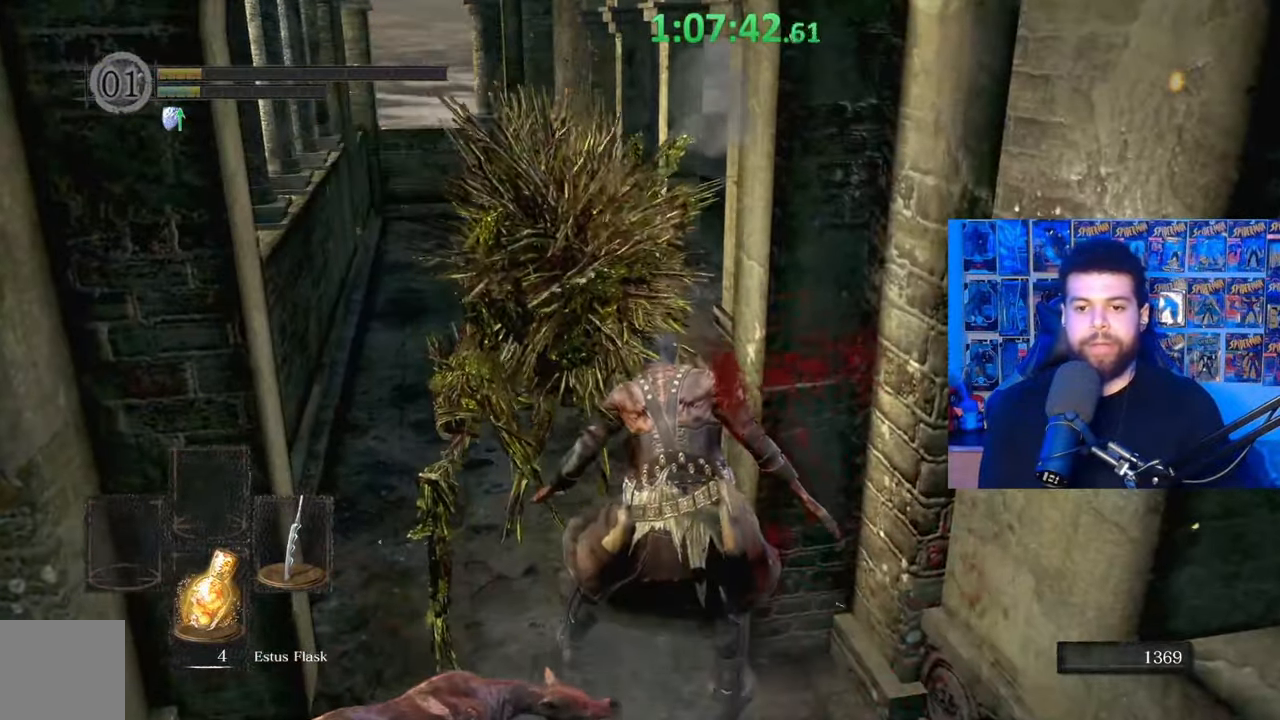
{"buttons": [], "left_stick": "center", "right_stick": "center", "events": [[17, "left_stick", "center"]]}